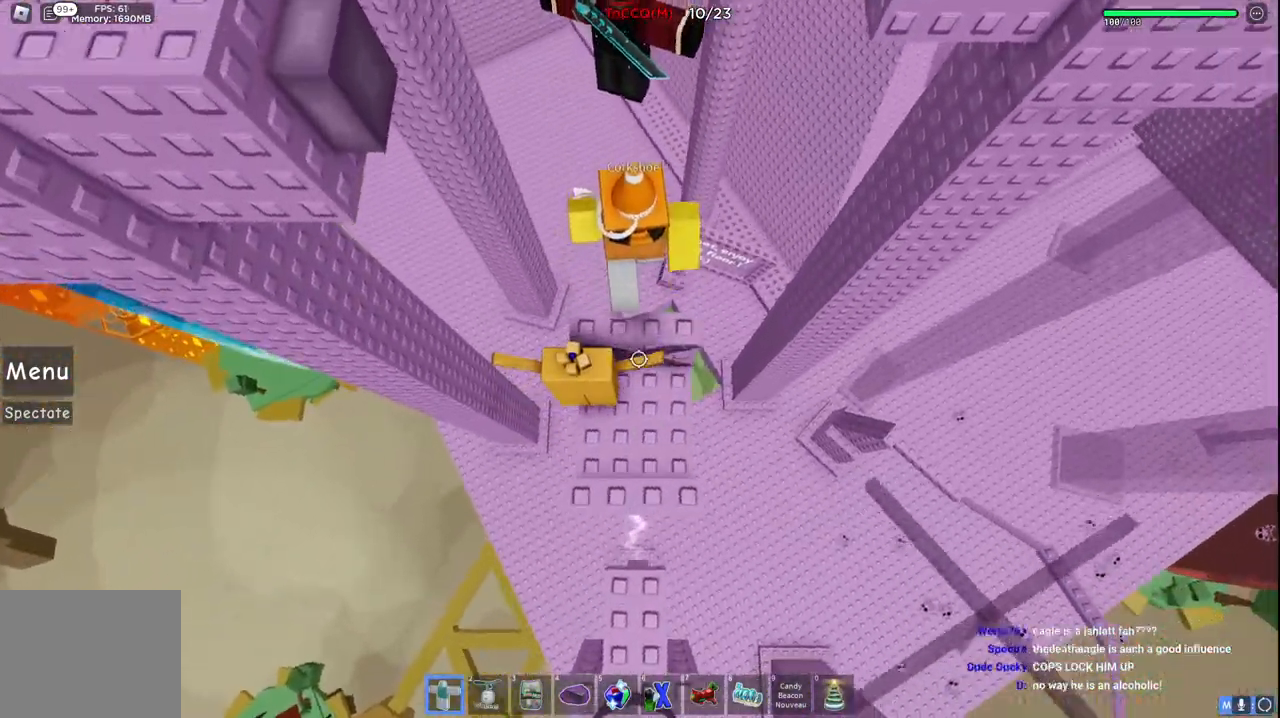
Gameplay with keyboard; each line is a JSON object with the keys held at the frame after it. "events" lists presses ("down") and releases ("up") of "a", "ctrl", "d", "e", "q", "s", "shift", "space" and "w" between this image and that frame as [ms after this image, input, new state], when the widget could be followed in between. No other keys are recorded. Mouse input is not recorded.
{"keys": ["space"], "events": [[17, "w", "down"], [84, "w", "up"], [484, "space", "down"]]}
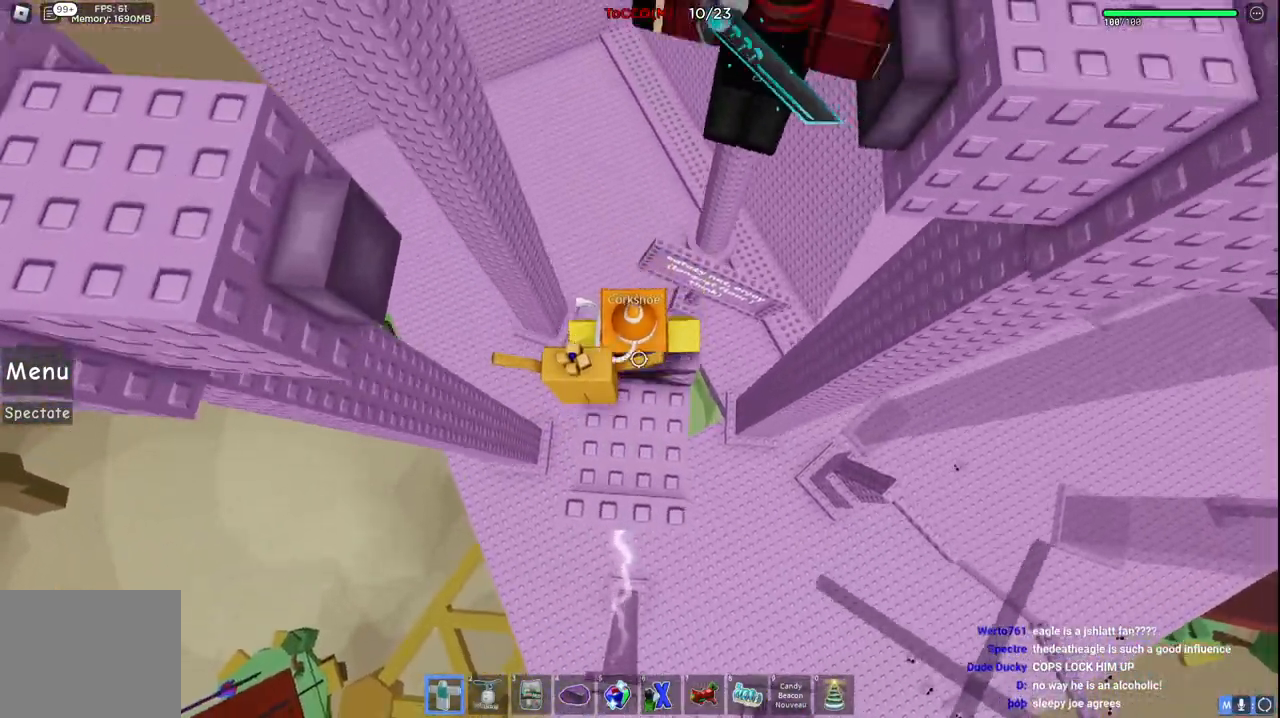
{"keys": ["d", "w"], "events": [[134, "space", "up"], [200, "a", "down"], [267, "w", "down"], [317, "a", "up"], [317, "d", "down"]]}
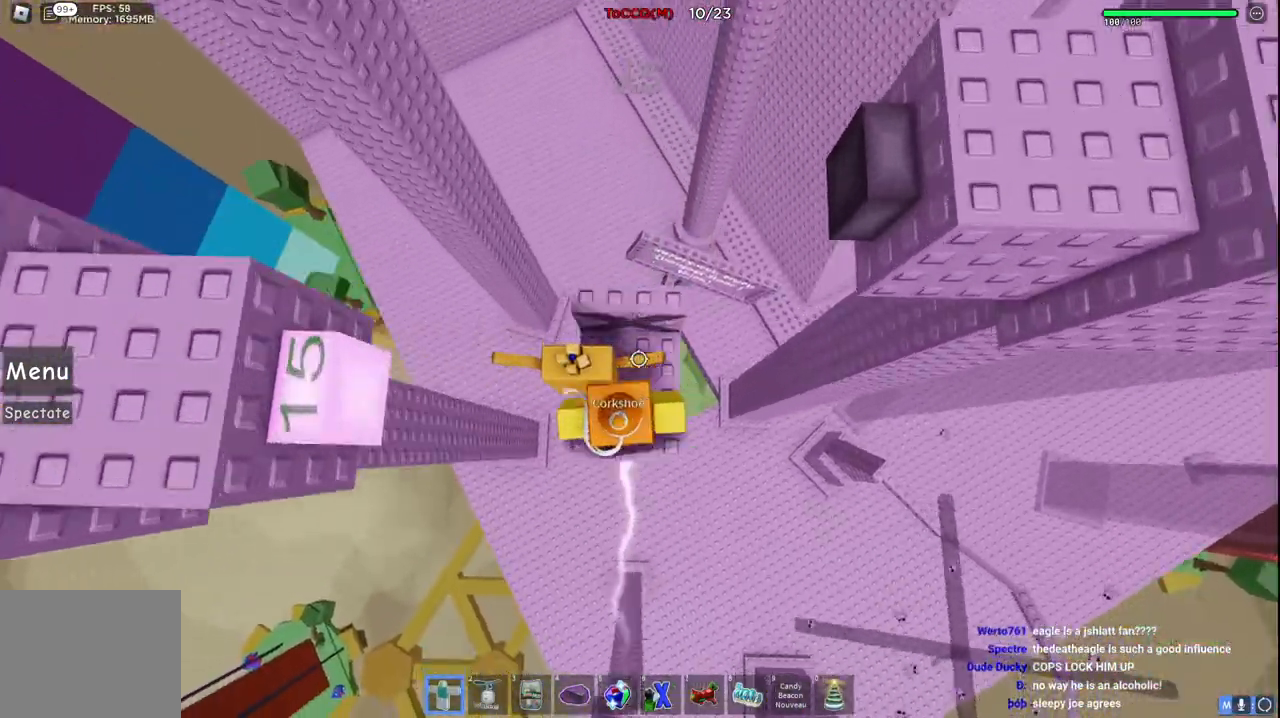
{"keys": ["space"], "events": [[17, "w", "up"], [34, "d", "up"], [217, "d", "down"], [367, "space", "down"], [400, "d", "up"]]}
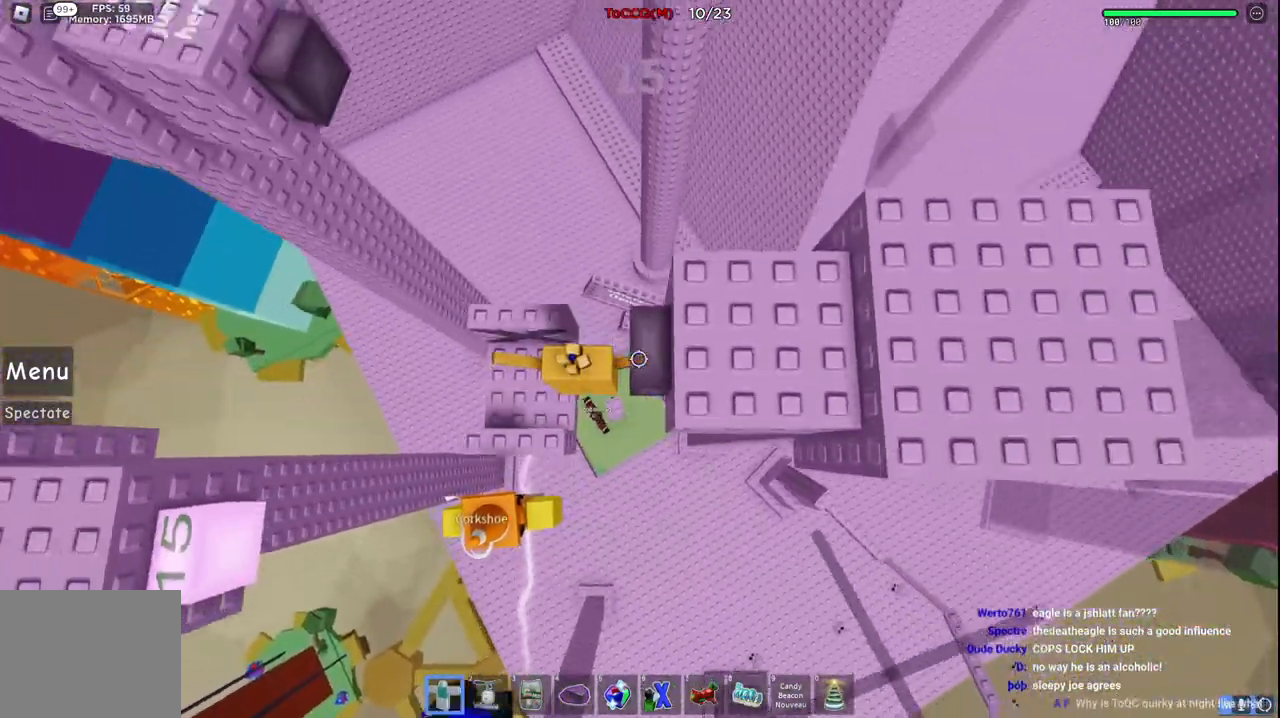
{"keys": [], "events": [[34, "a", "down"], [34, "space", "up"], [100, "w", "down"], [367, "w", "up"], [384, "a", "up"]]}
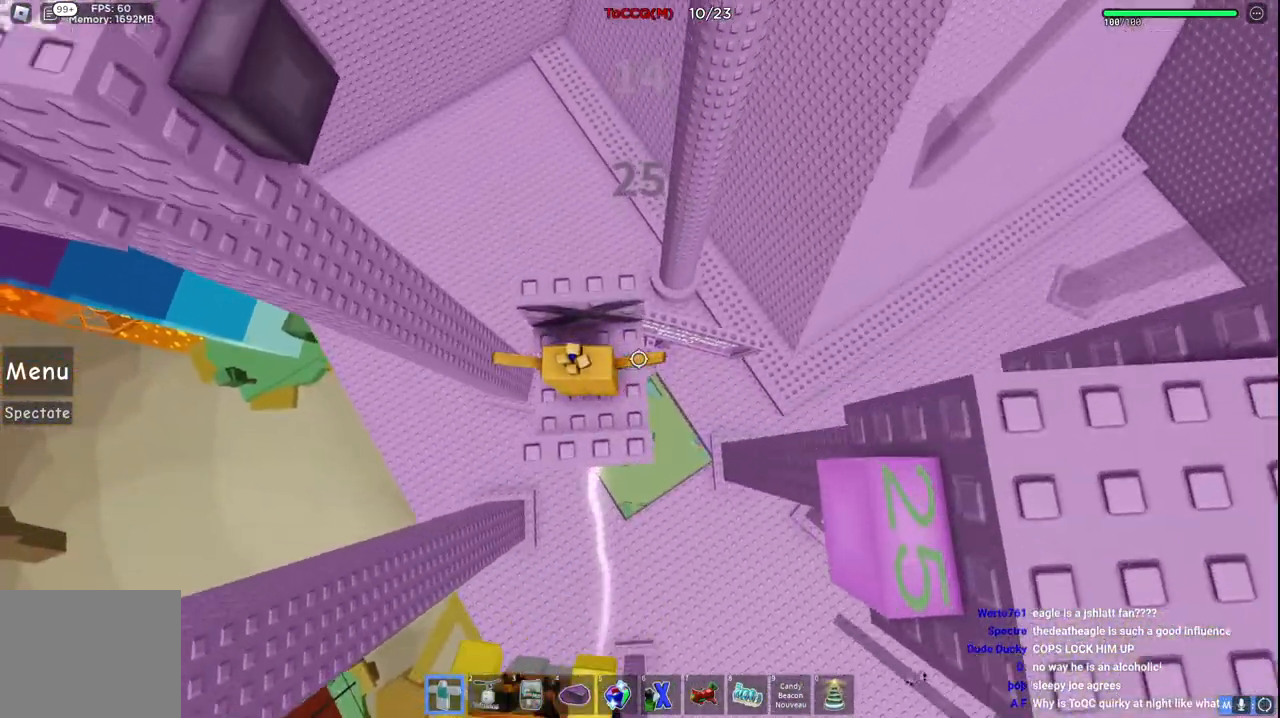
{"keys": ["d", "w"], "events": [[67, "a", "down"], [217, "a", "up"], [217, "space", "down"], [367, "space", "up"], [450, "w", "down"], [467, "d", "down"]]}
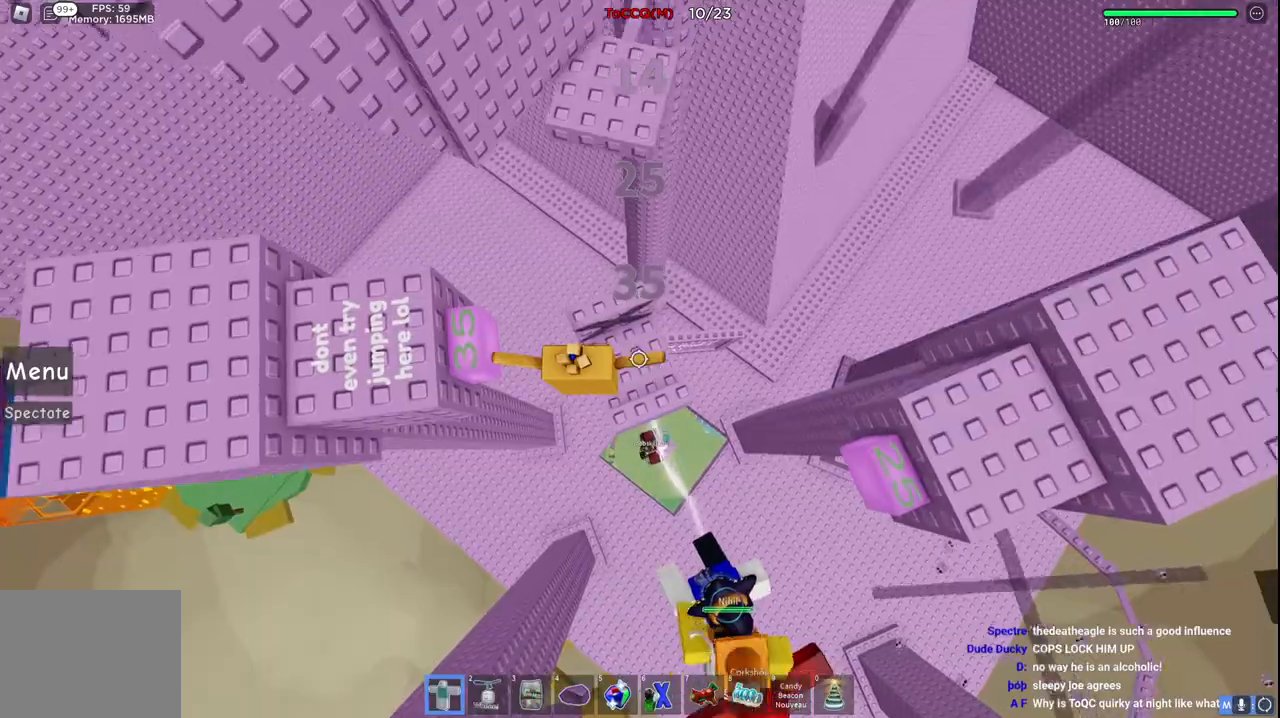
{"keys": ["w"], "events": [[100, "d", "up"], [167, "w", "up"], [317, "space", "down"], [467, "space", "up"], [467, "w", "down"]]}
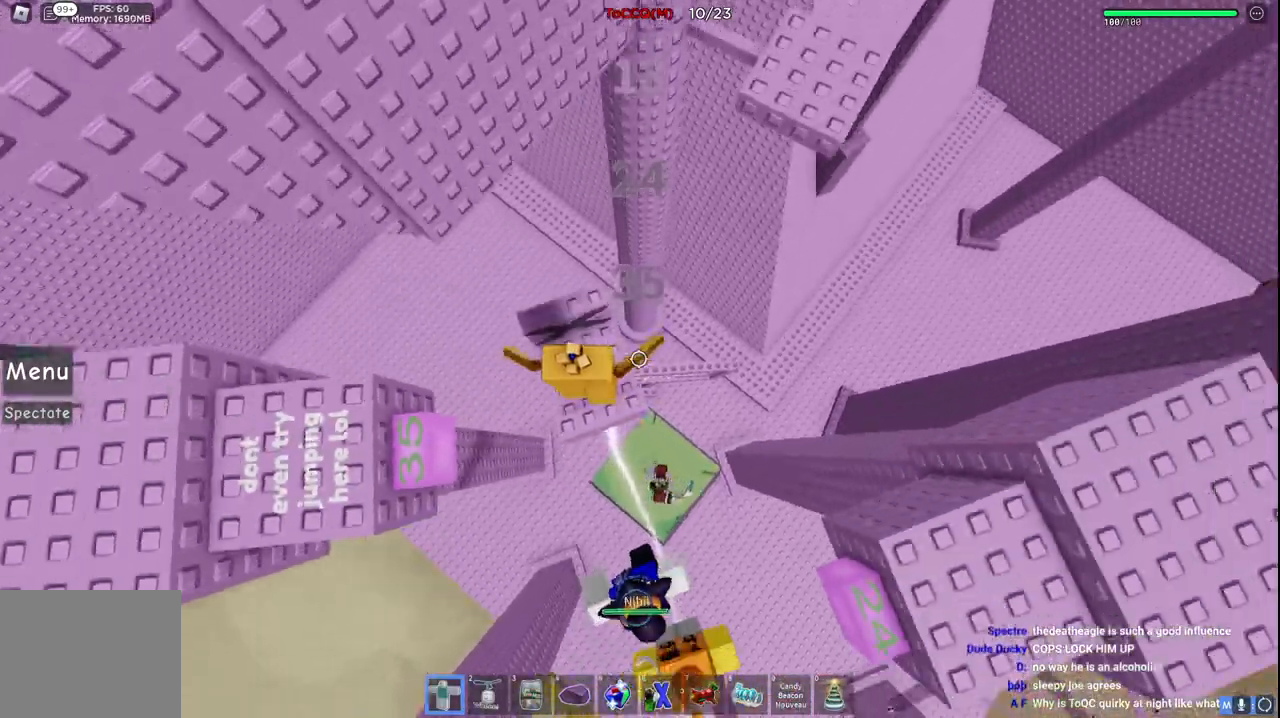
{"keys": [], "events": [[50, "w", "up"]]}
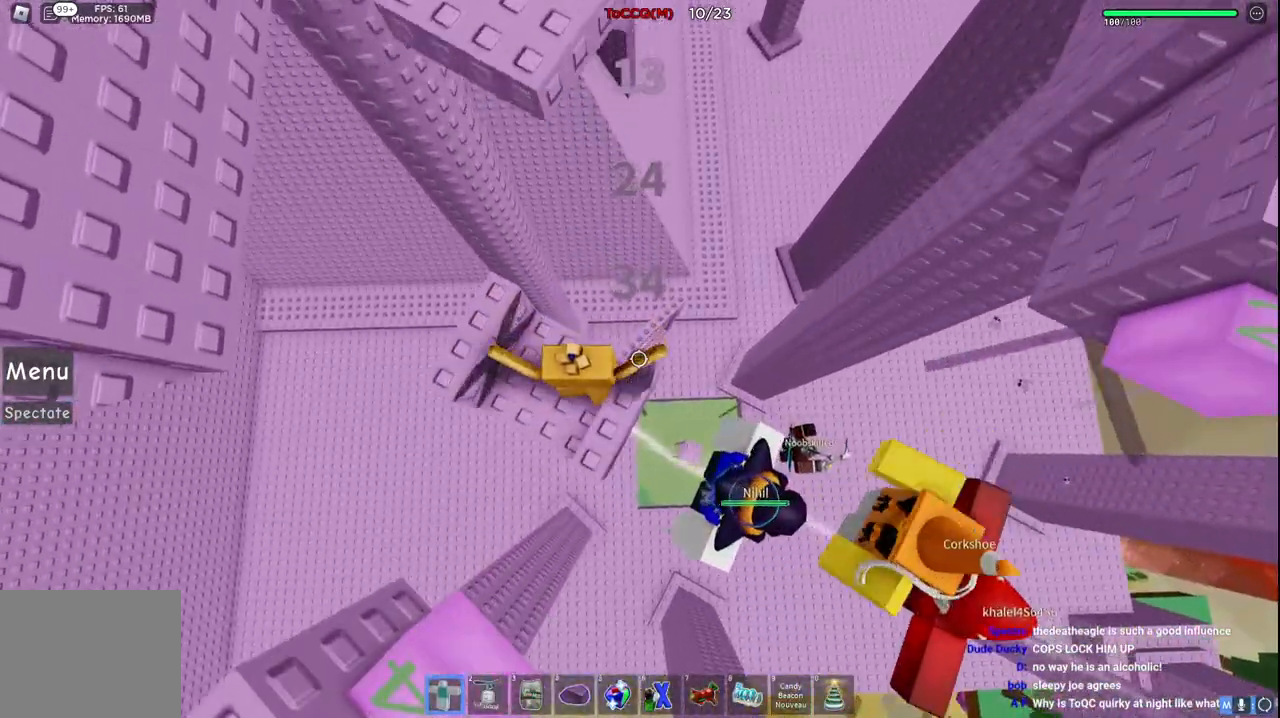
{"keys": [], "events": [[117, "space", "down"], [267, "d", "down"], [267, "s", "down"], [267, "space", "up"], [334, "s", "up"], [350, "d", "up"]]}
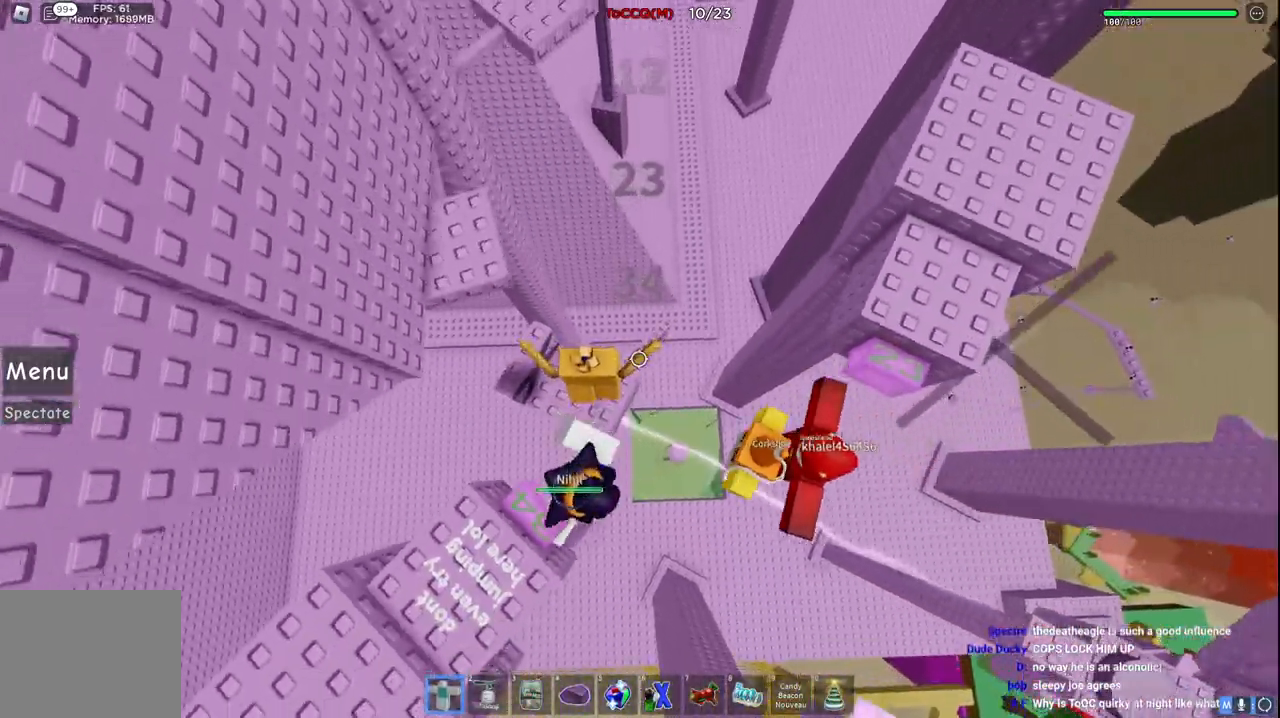
{"keys": ["space", "w"], "events": [[334, "w", "down"], [417, "space", "down"]]}
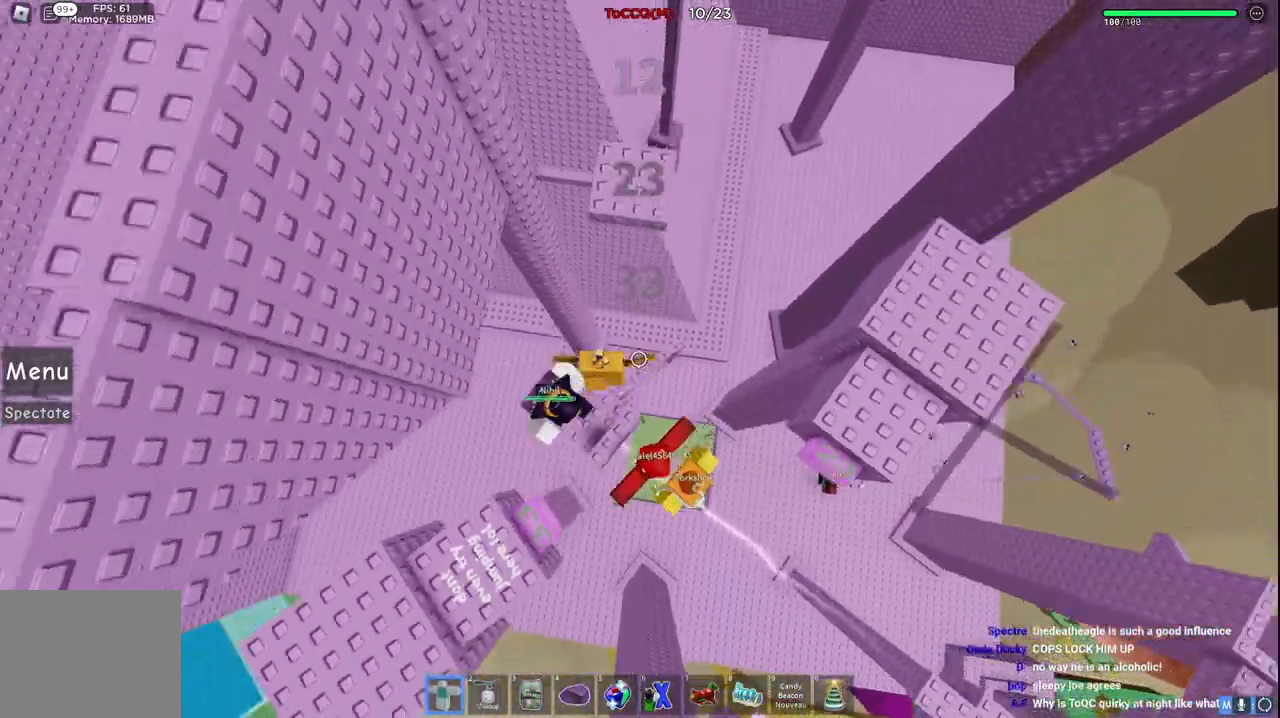
{"keys": ["space", "w"], "events": [[100, "space", "up"], [367, "space", "down"]]}
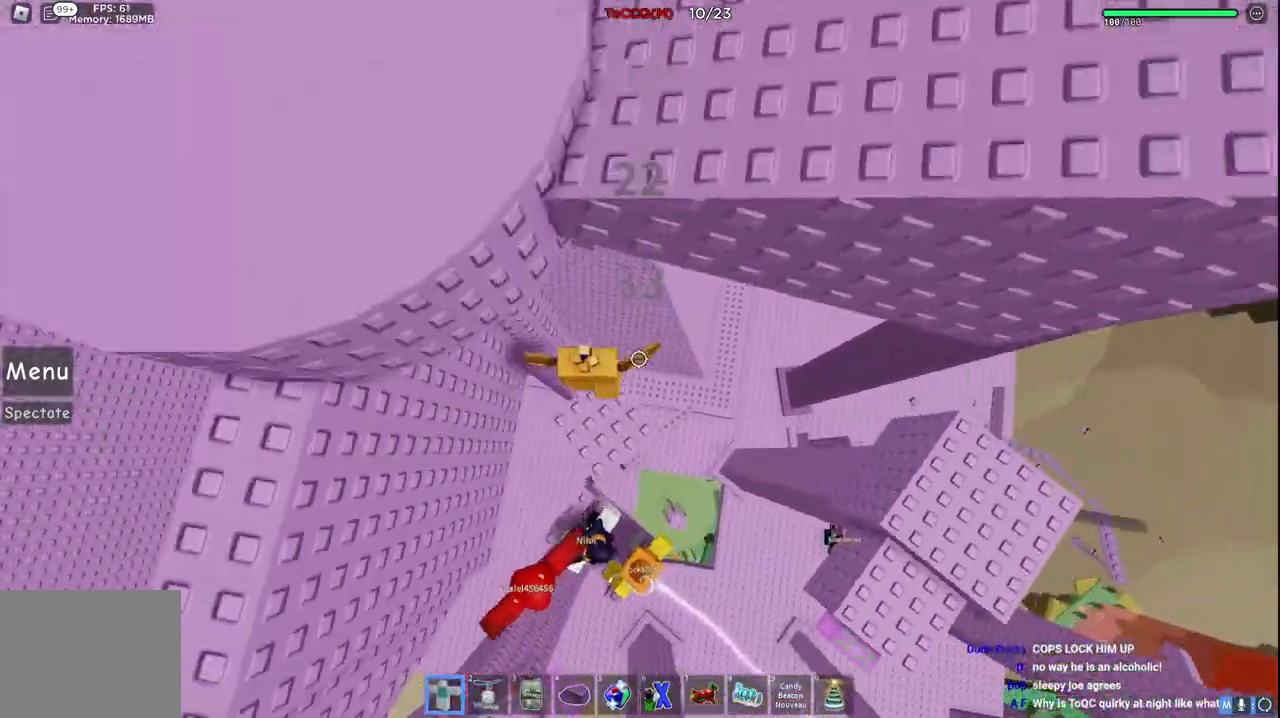
{"keys": ["space", "w"], "events": [[17, "space", "up"], [434, "space", "down"]]}
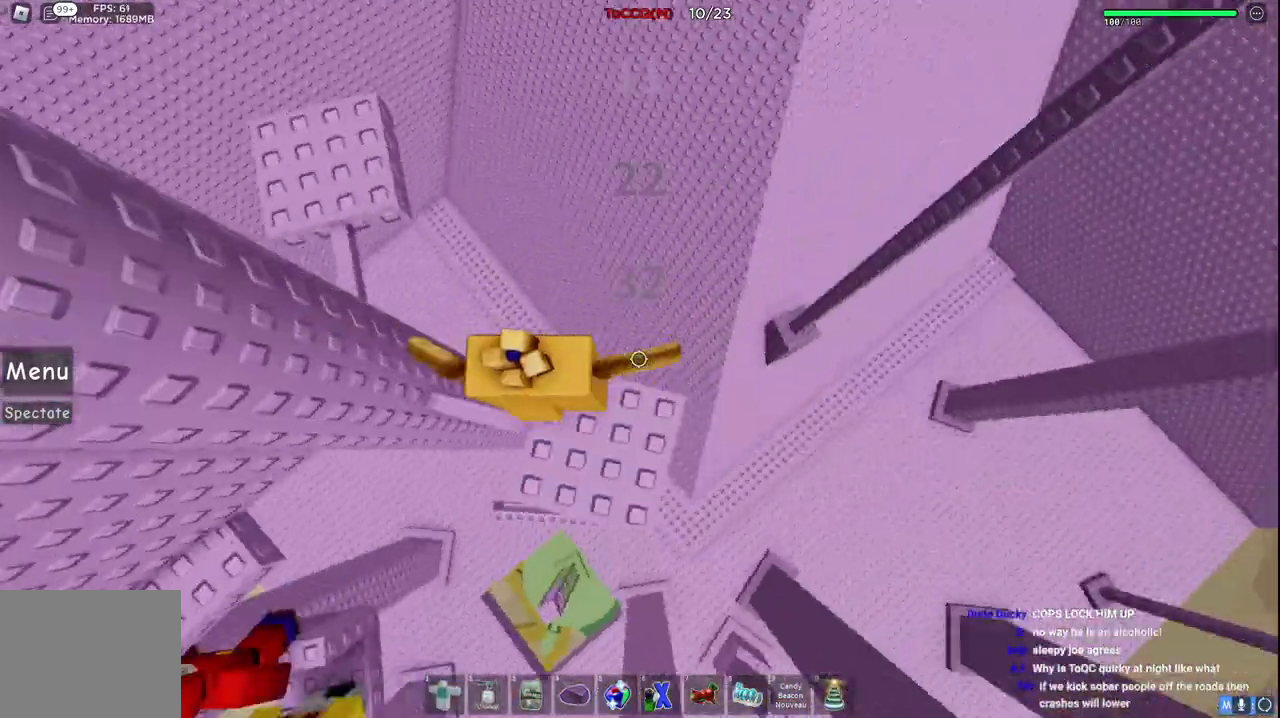
{"keys": ["w"], "events": [[184, "space", "up"], [317, "w", "up"], [434, "w", "down"]]}
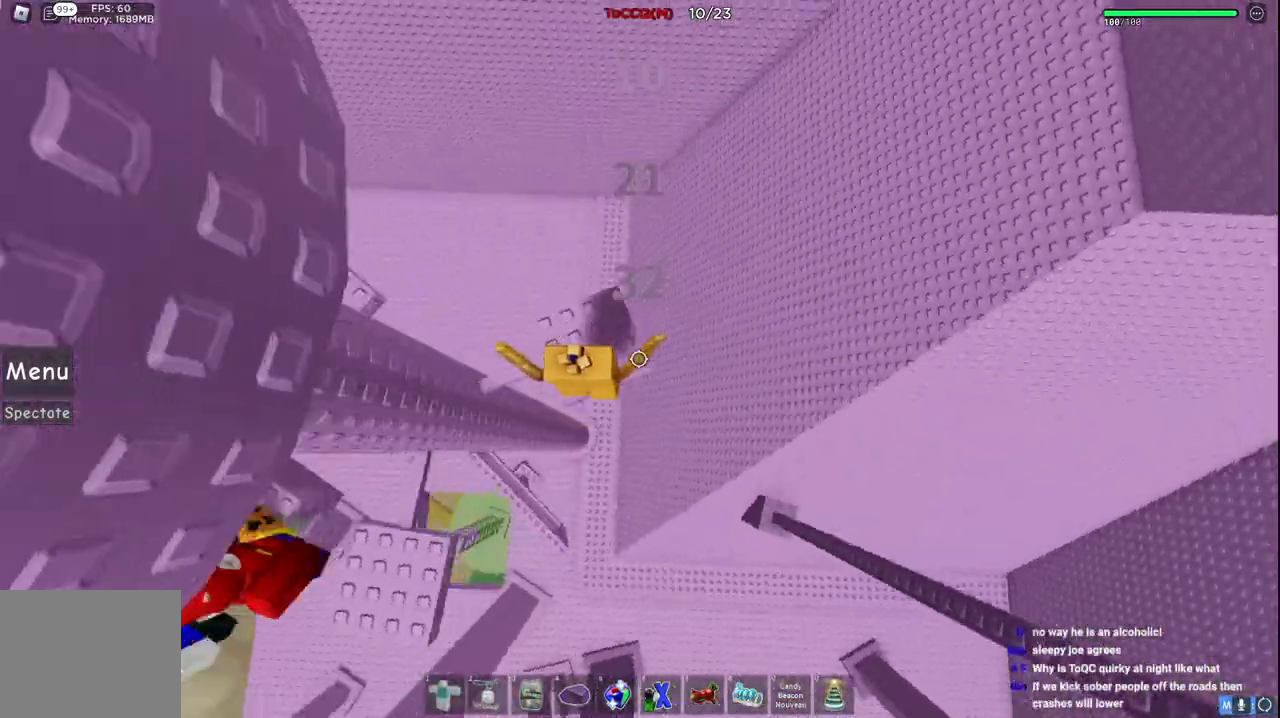
{"keys": ["w"], "events": [[17, "space", "down"], [234, "space", "up"]]}
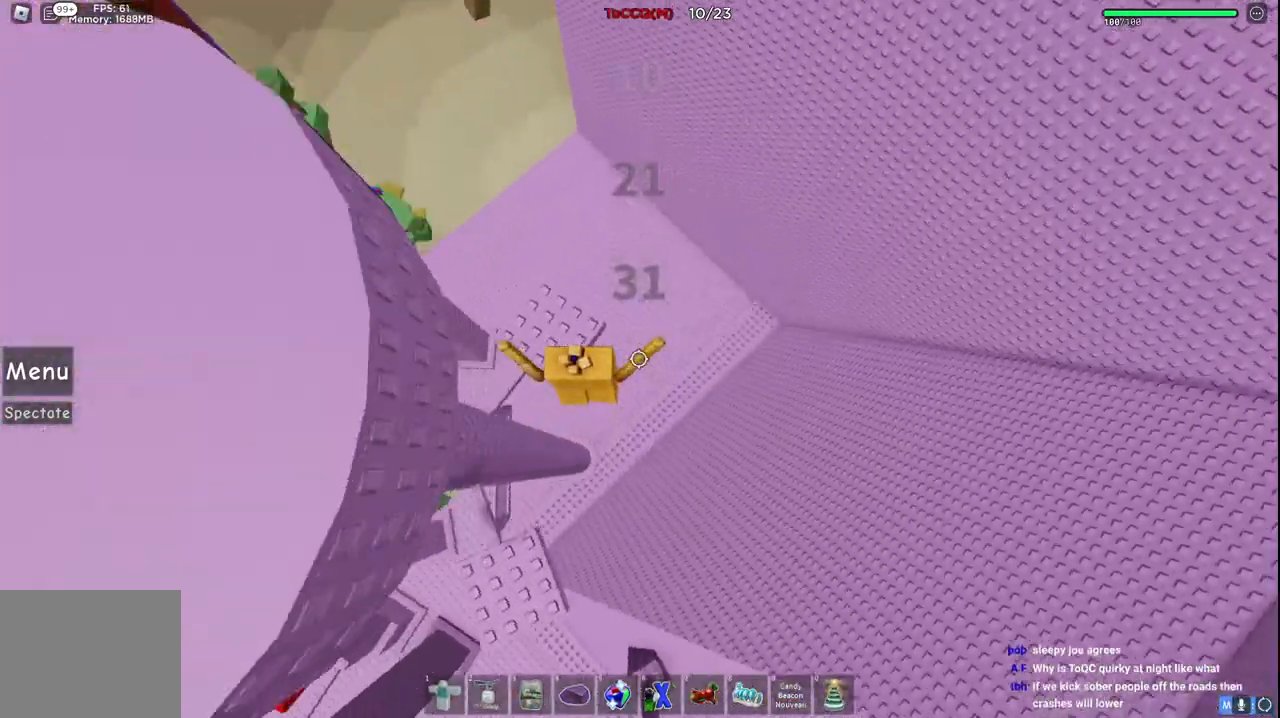
{"keys": ["w"], "events": [[167, "space", "down"], [317, "space", "up"]]}
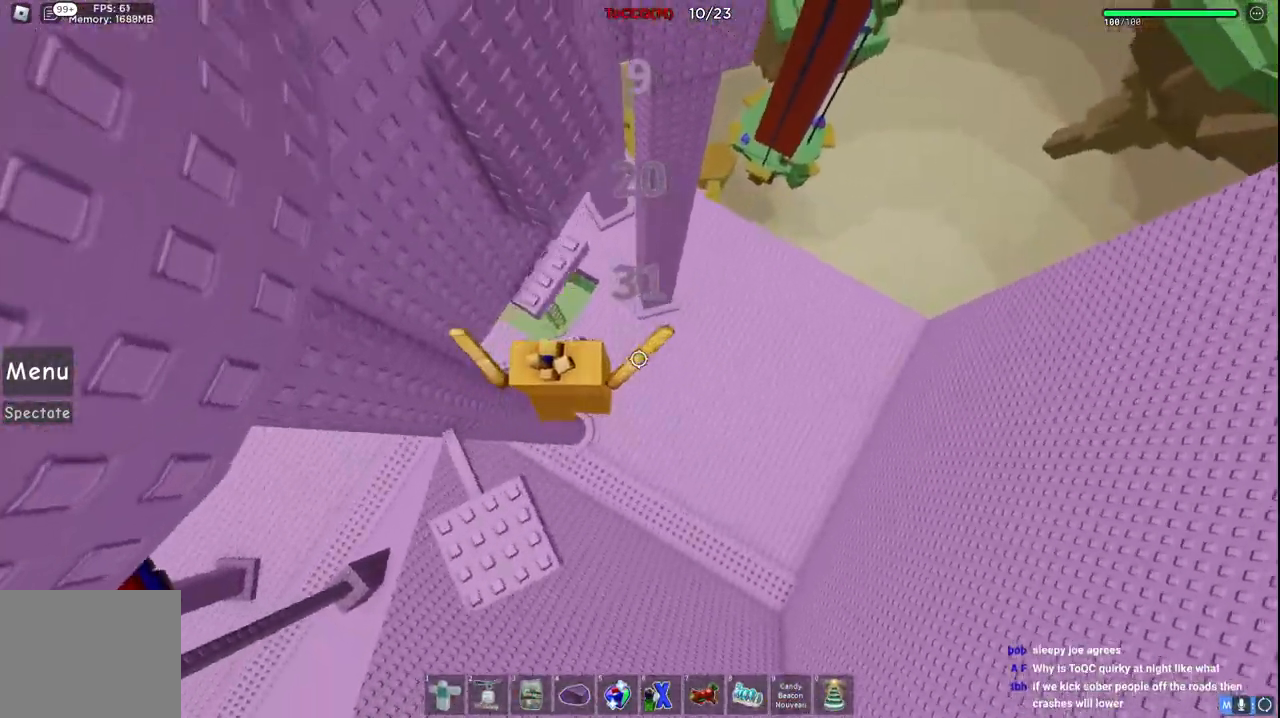
{"keys": ["d", "w"], "events": [[217, "d", "down"], [217, "space", "down"], [417, "space", "up"]]}
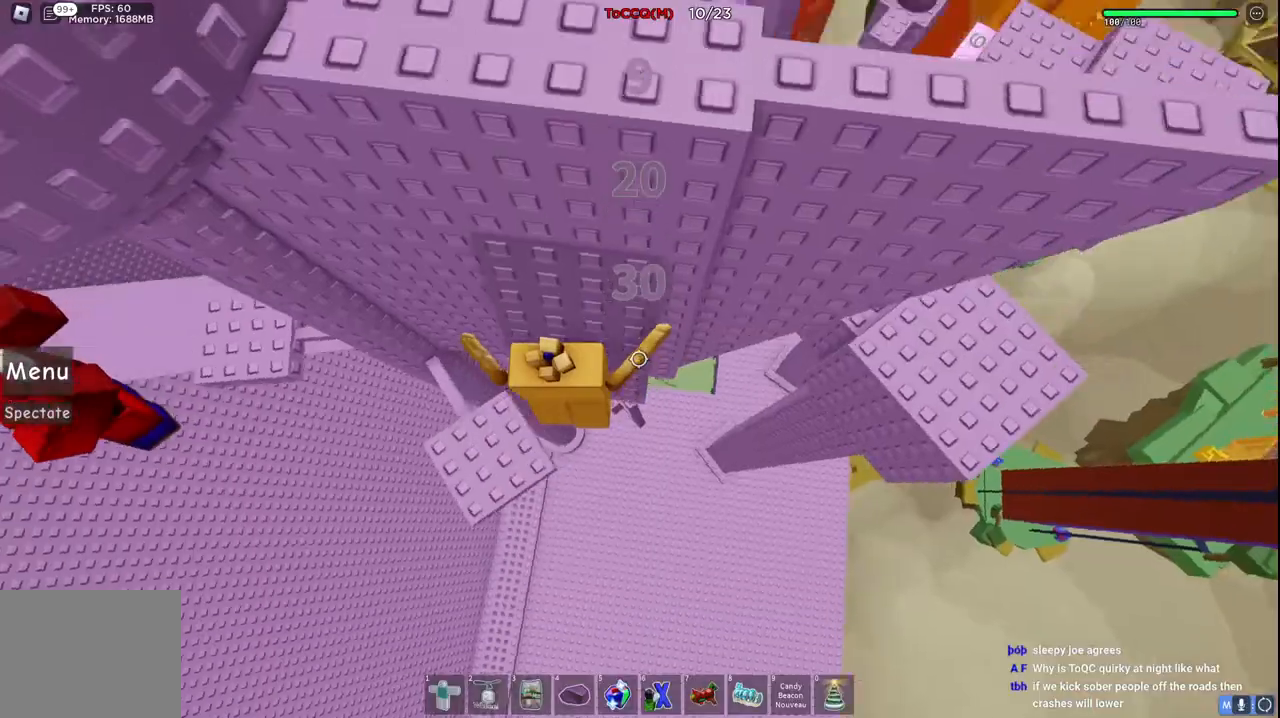
{"keys": ["d", "w"], "events": [[17, "d", "up"], [234, "w", "up"], [250, "space", "down"], [400, "space", "up"], [417, "d", "down"], [417, "w", "down"]]}
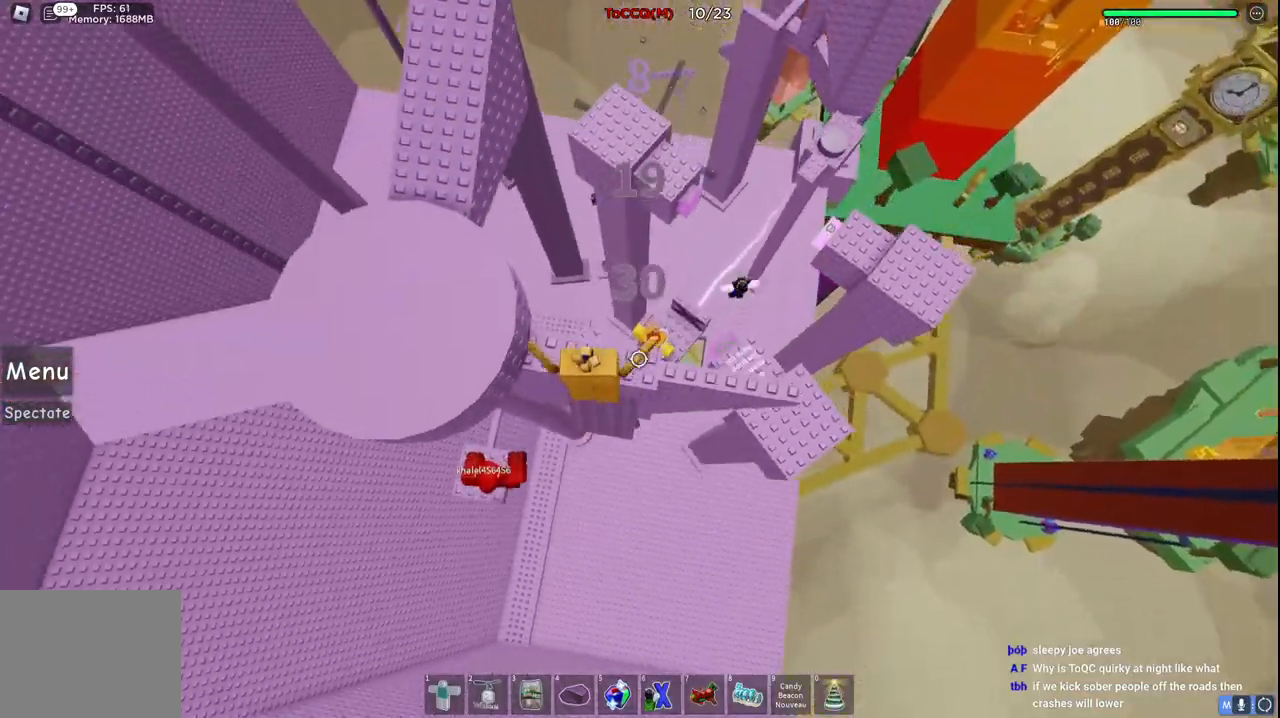
{"keys": ["a", "space", "w"], "events": [[50, "d", "up"], [50, "w", "up"], [184, "w", "down"], [300, "space", "down"], [450, "a", "down"]]}
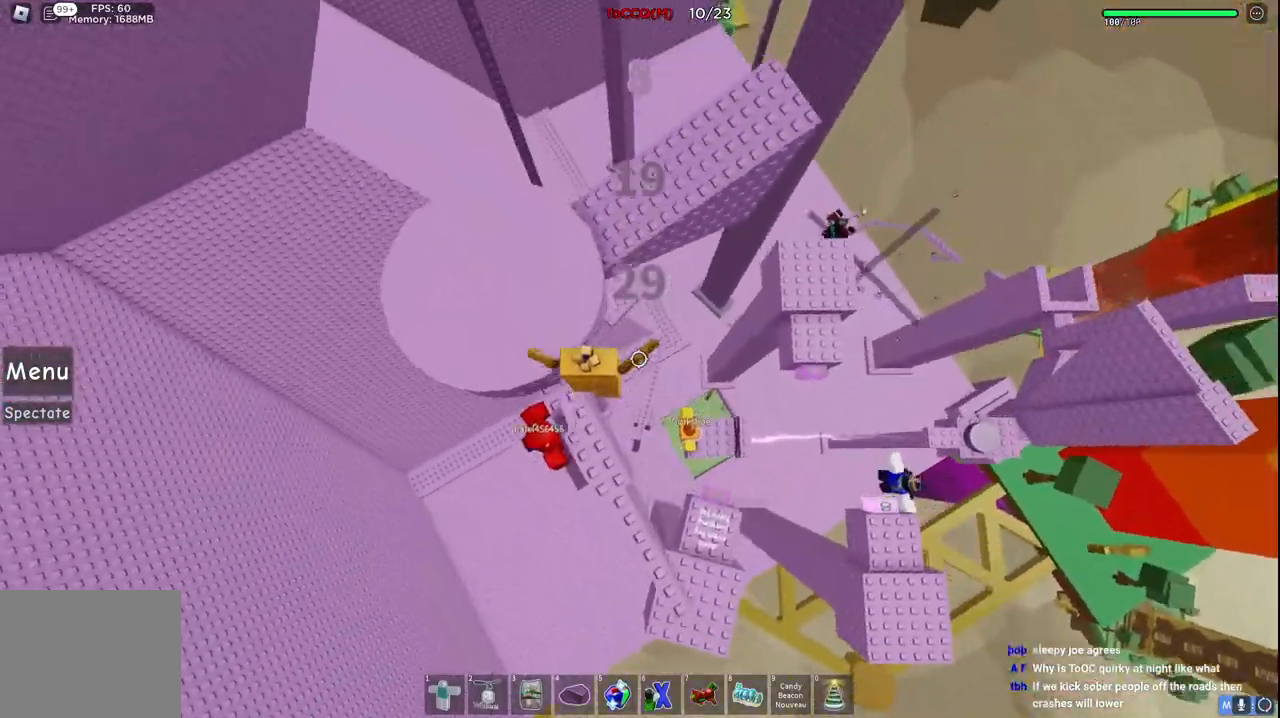
{"keys": ["space", "w"], "events": [[117, "a", "up"]]}
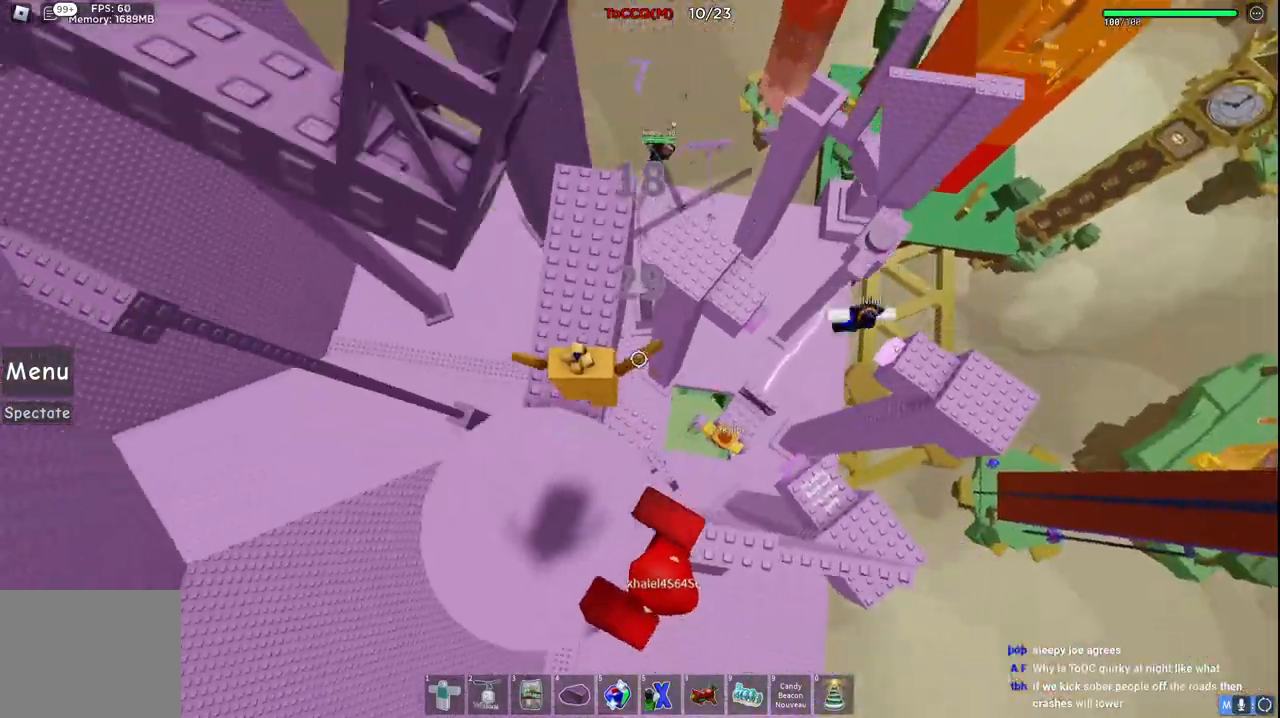
{"keys": ["w"], "events": [[17, "space", "up"]]}
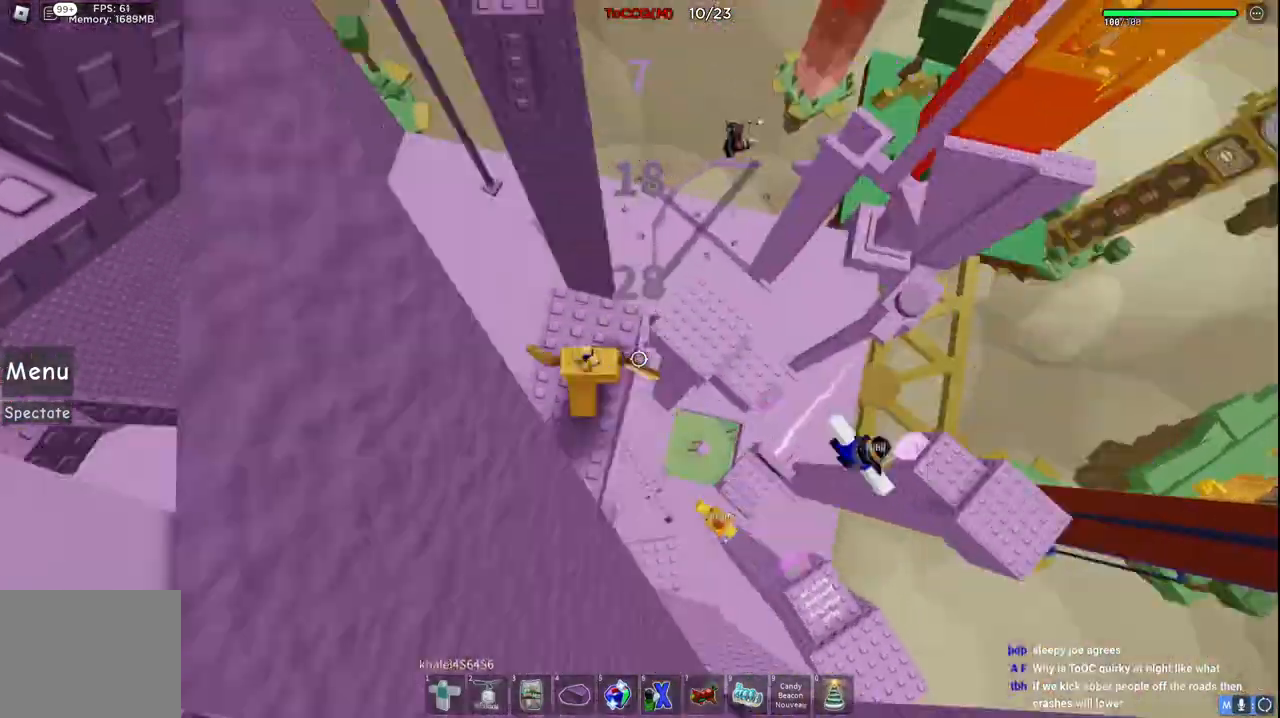
{"keys": ["space", "w"], "events": [[50, "w", "up"], [250, "w", "down"], [484, "space", "down"]]}
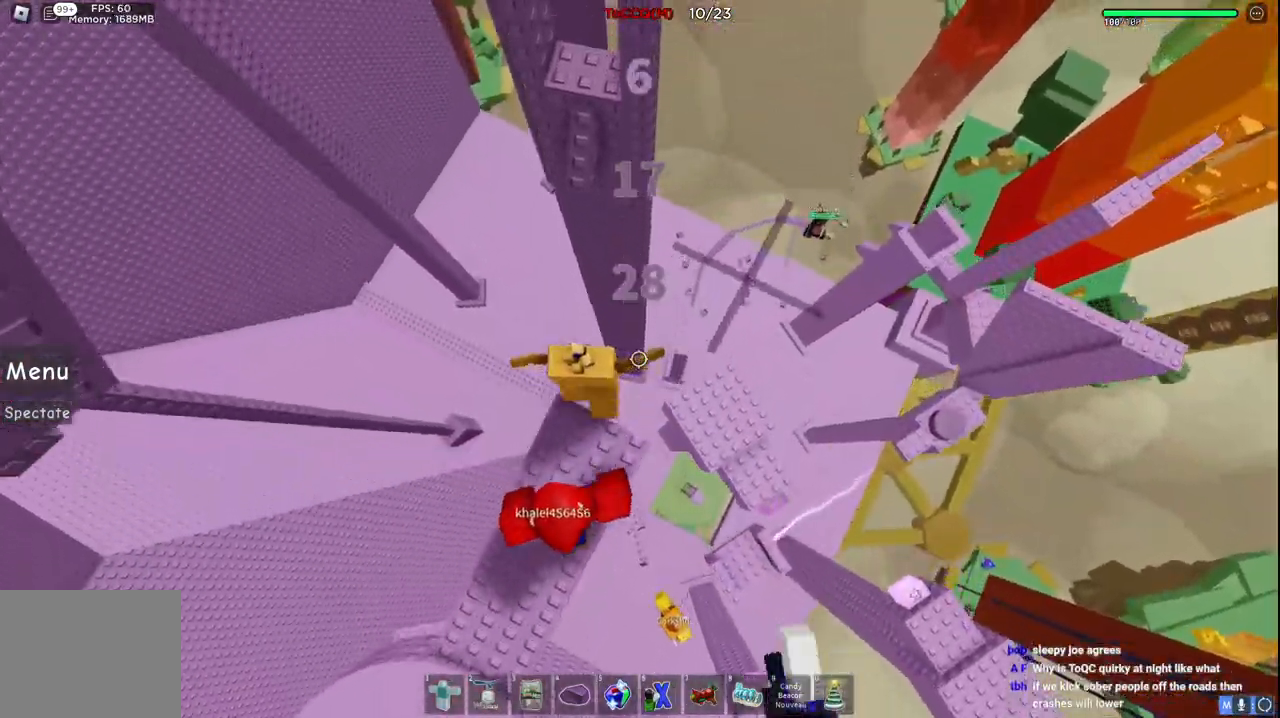
{"keys": ["w"], "events": [[150, "space", "up"]]}
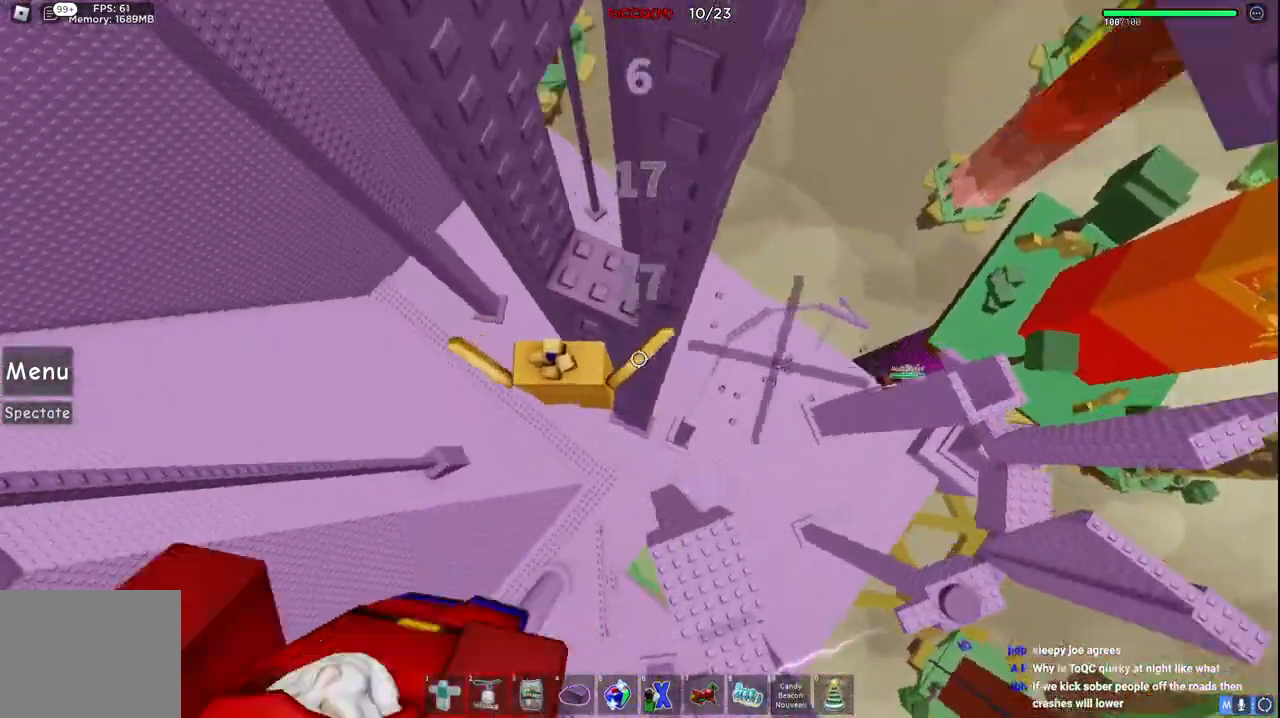
{"keys": ["d"], "events": [[84, "d", "down"], [200, "d", "up"], [200, "w", "up"], [484, "d", "down"]]}
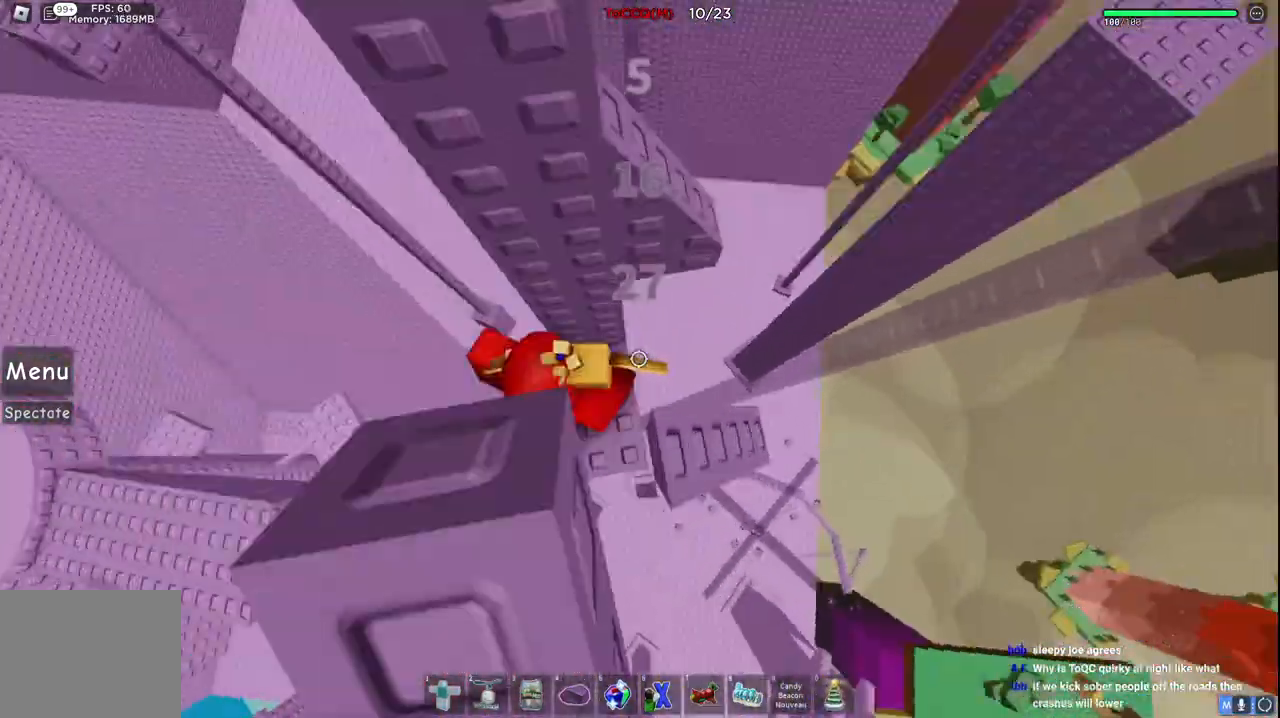
{"keys": [], "events": [[84, "space", "down"], [150, "w", "down"], [234, "space", "up"], [284, "d", "up"], [484, "w", "up"]]}
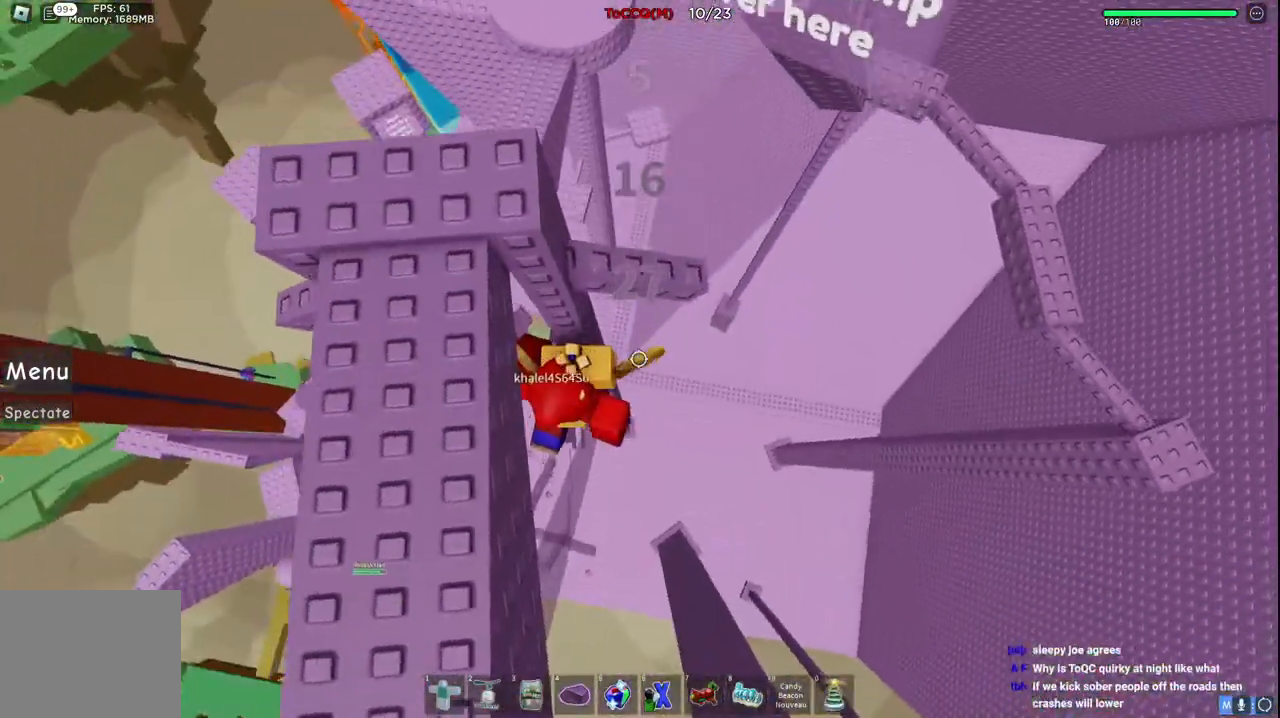
{"keys": ["w"], "events": [[134, "d", "down"], [234, "space", "down"], [267, "w", "down"], [367, "space", "up"], [400, "d", "up"]]}
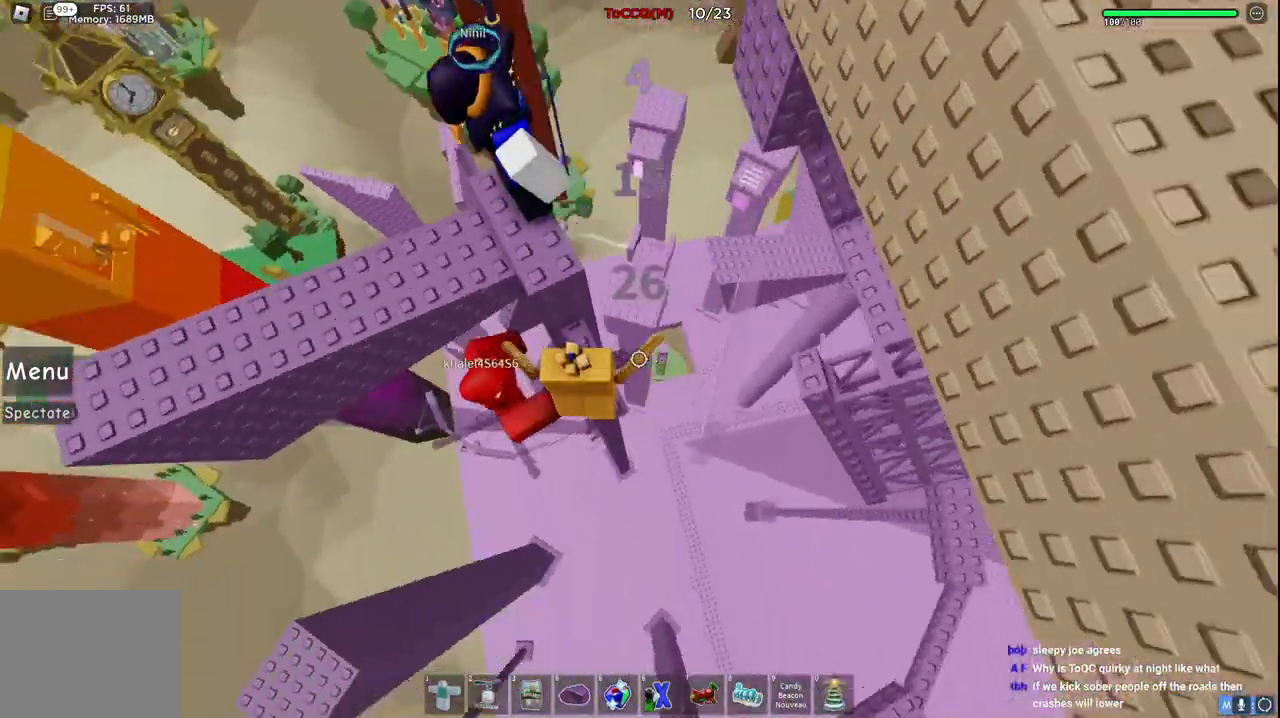
{"keys": [], "events": [[34, "w", "up"], [150, "space", "down"], [167, "w", "down"], [267, "a", "down"], [317, "a", "up"], [384, "space", "up"], [434, "w", "up"]]}
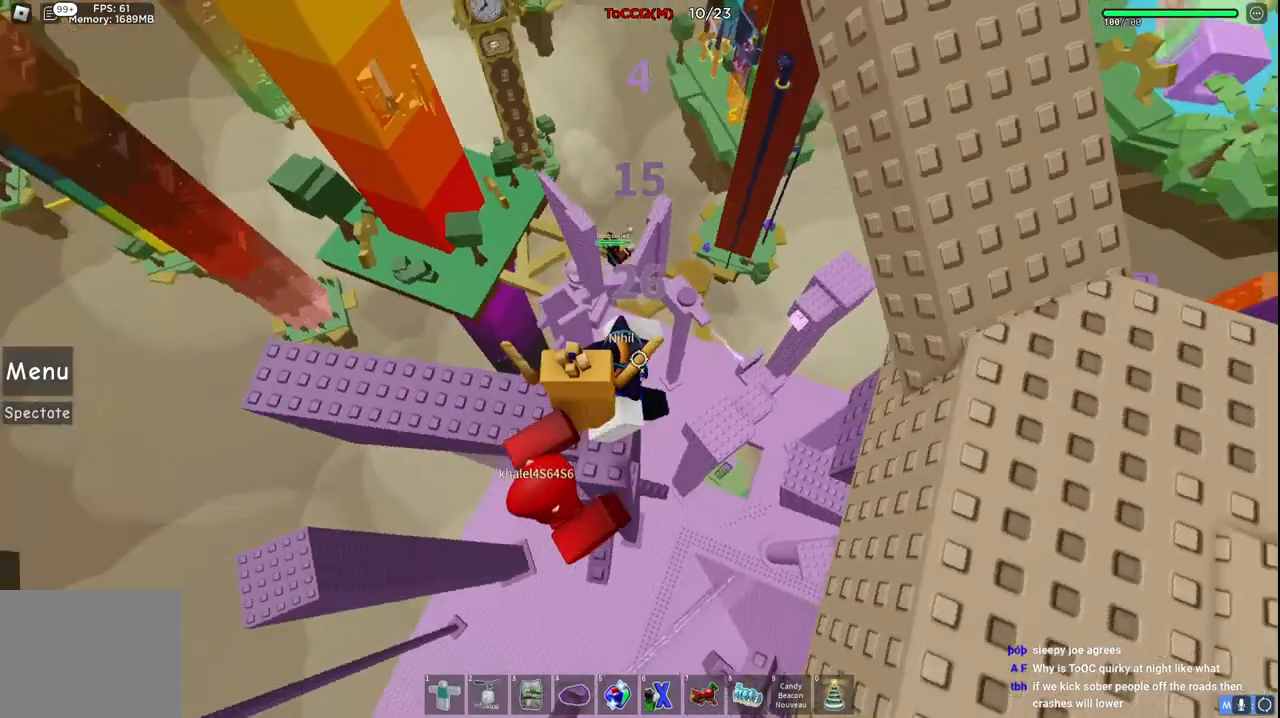
{"keys": [], "events": [[50, "d", "down"], [167, "d", "up"], [334, "shift", "down"], [434, "shift", "up"]]}
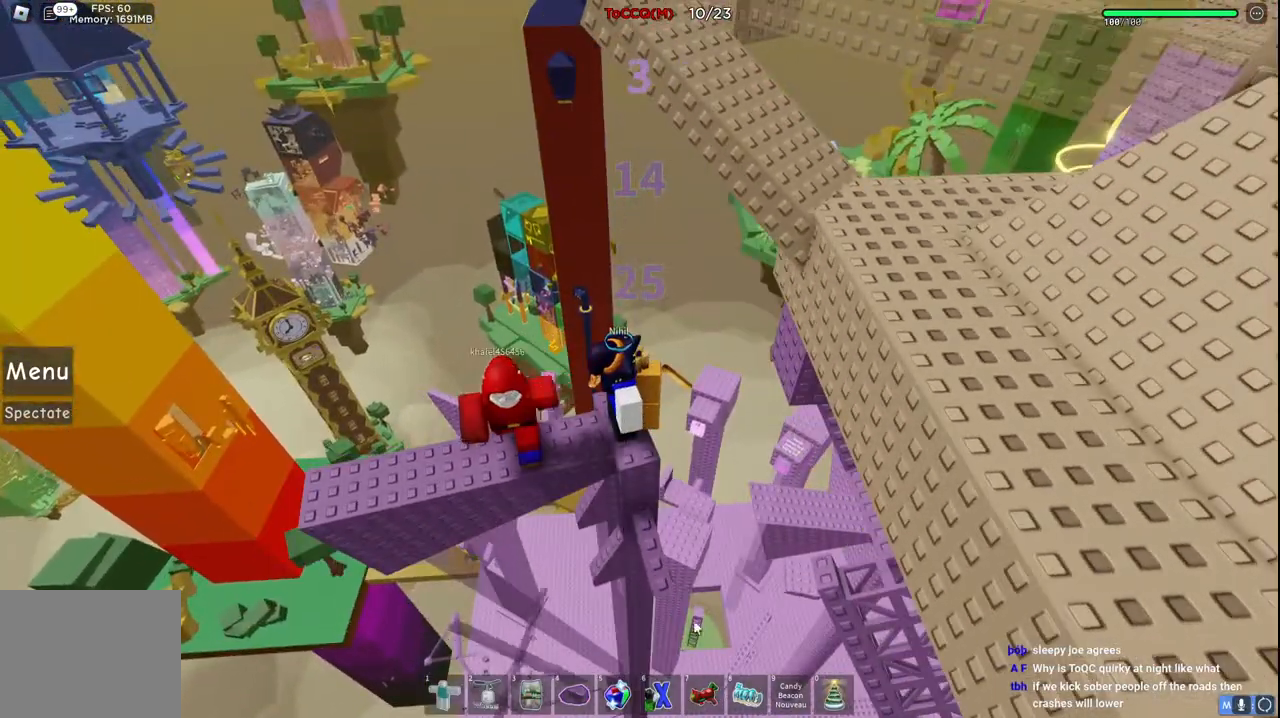
{"keys": [], "events": []}
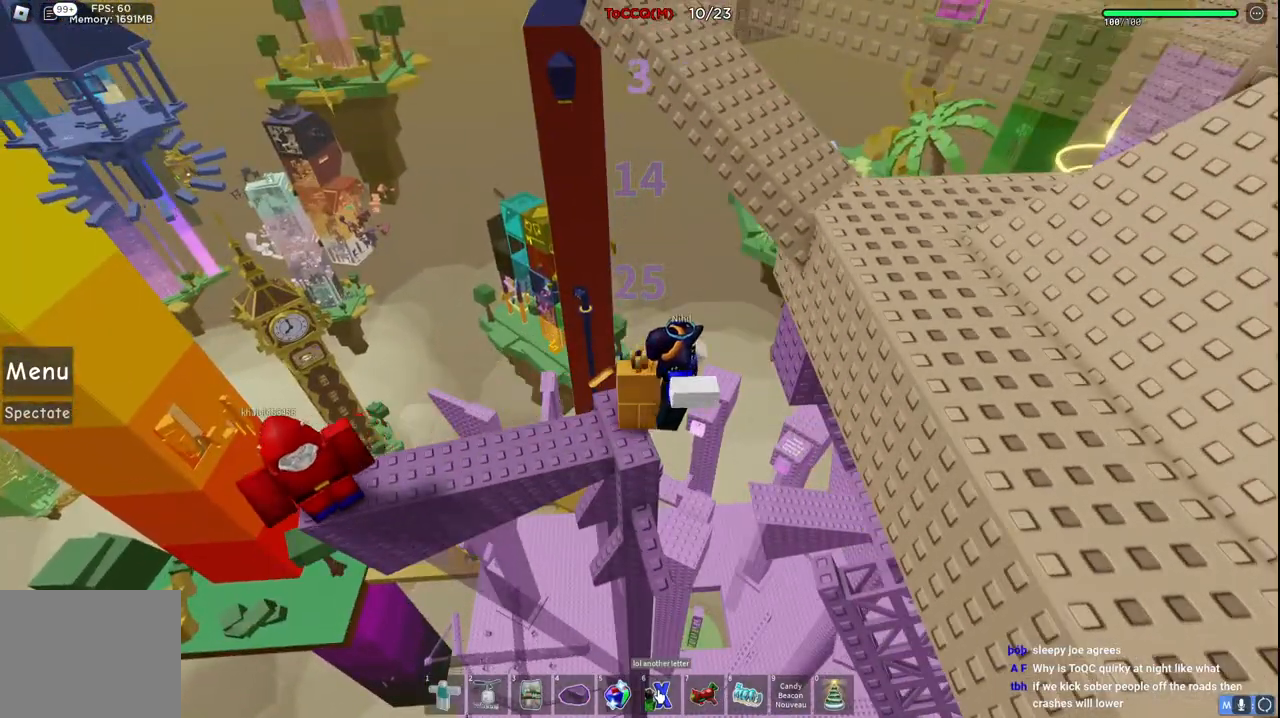
{"keys": [], "events": [[384, "d", "down"], [400, "d", "up"]]}
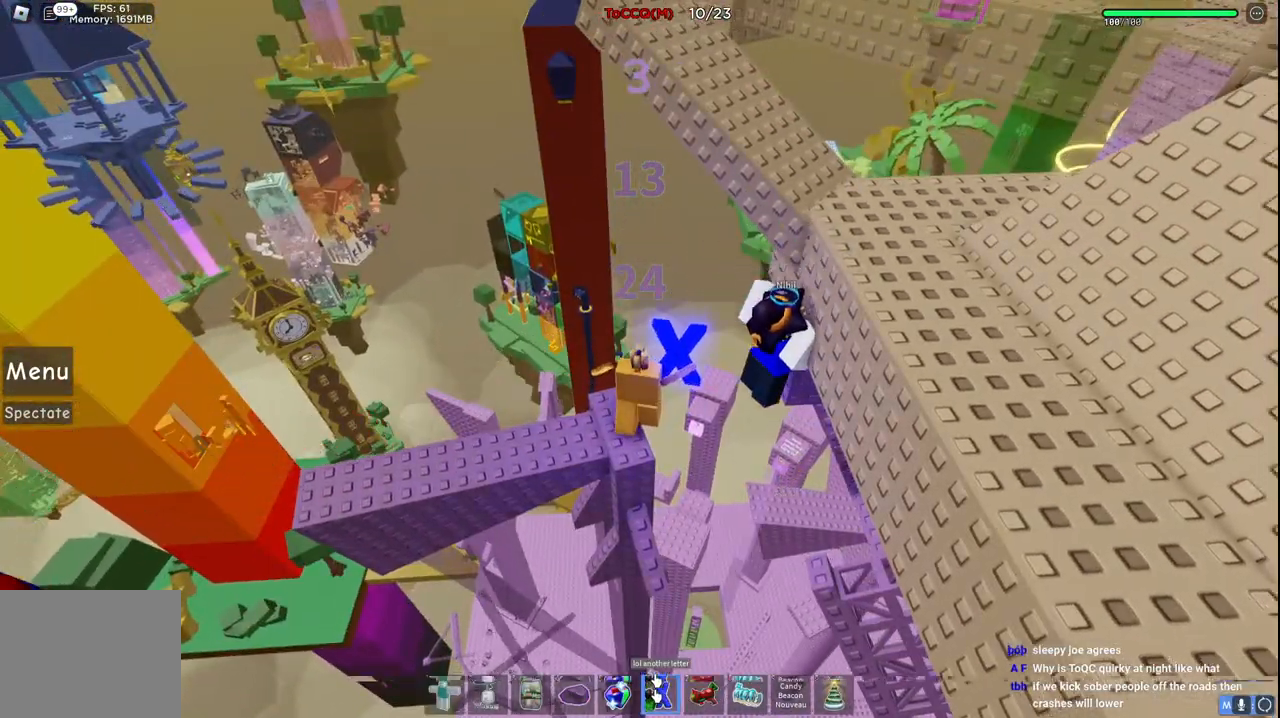
{"keys": [], "events": []}
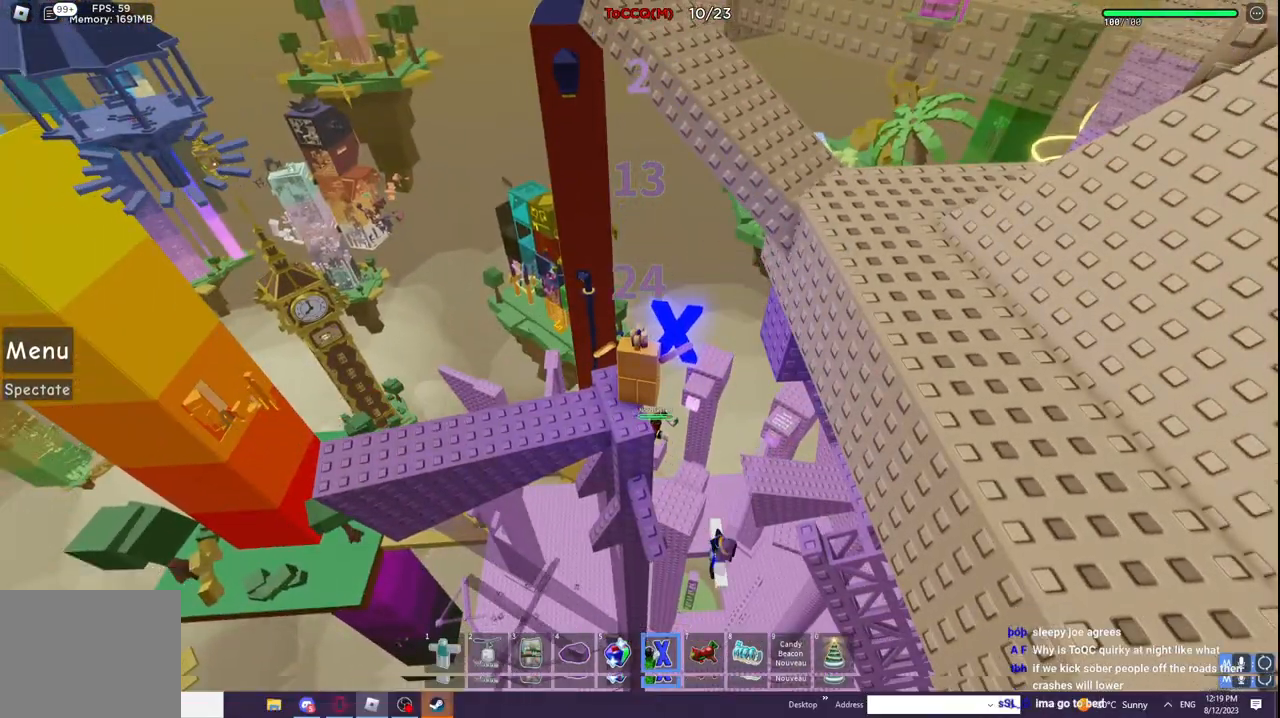
{"keys": ["space"], "events": [[67, "a", "down"], [150, "a", "up"], [167, "space", "down"]]}